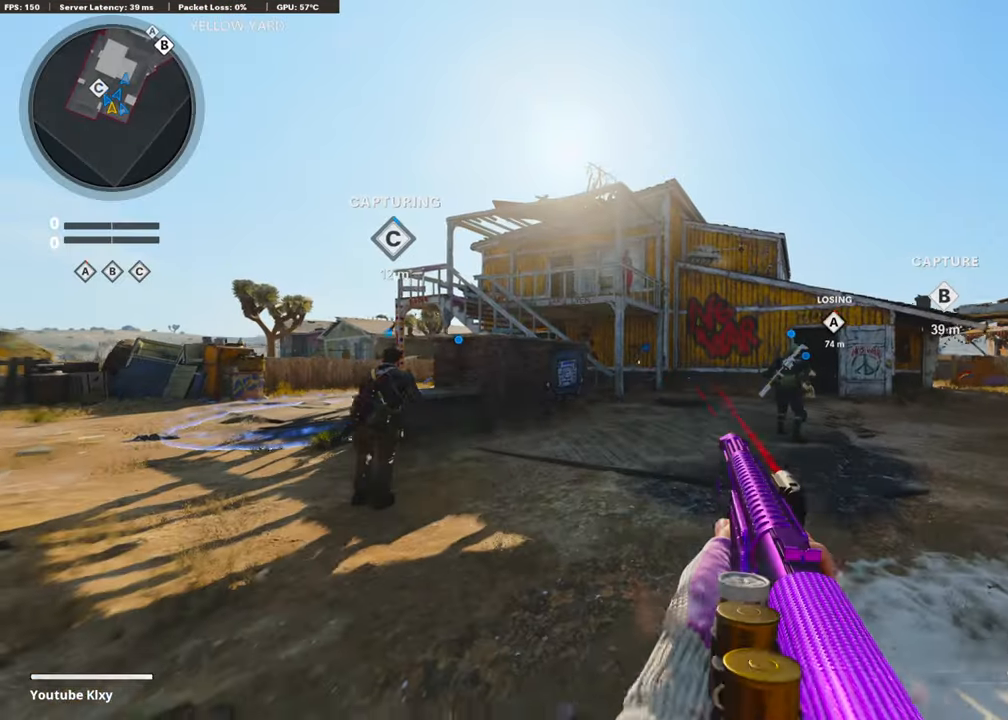
Gameplay with a controller (PlayStation layout); each line is a JSON object with the inputs held at the frame after it. "events" lists button and stick changes between this image and that frame as [ms after this image, input, new state], when the widget could be followed in between.
{"buttons": [], "left_stick": "up-left", "right_stick": "center", "events": [[34, "right_stick", "left"], [152, "right_stick", "center"], [168, "L3", "up"]]}
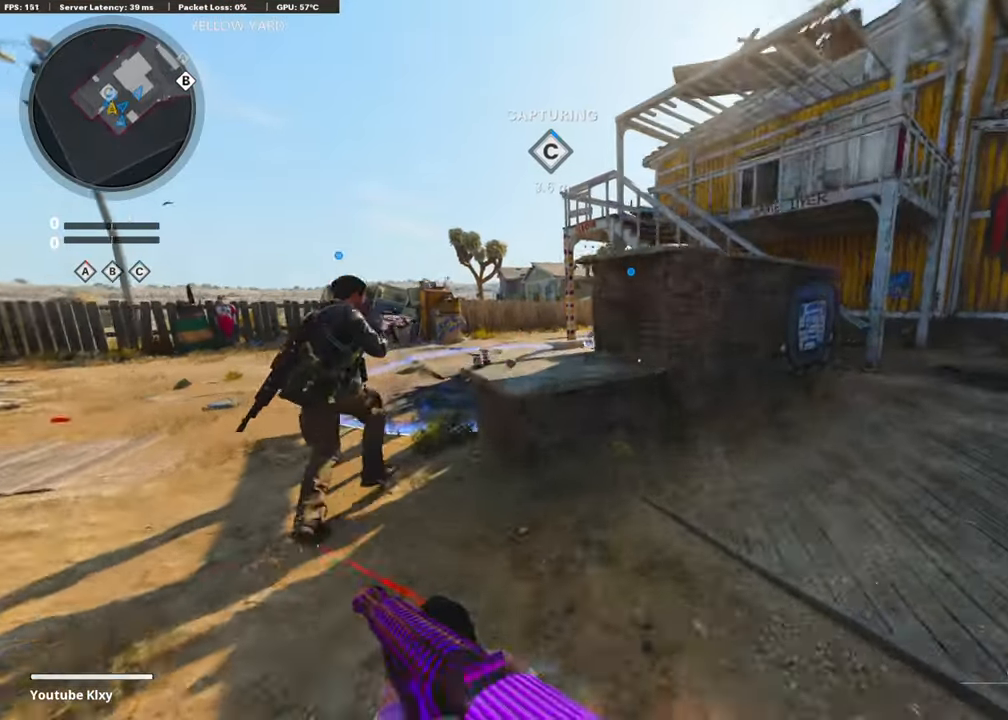
{"buttons": ["R3"], "left_stick": "up-left", "right_stick": "center", "events": [[67, "CROSS", "down"], [219, "CROSS", "up"], [219, "R3", "down"]]}
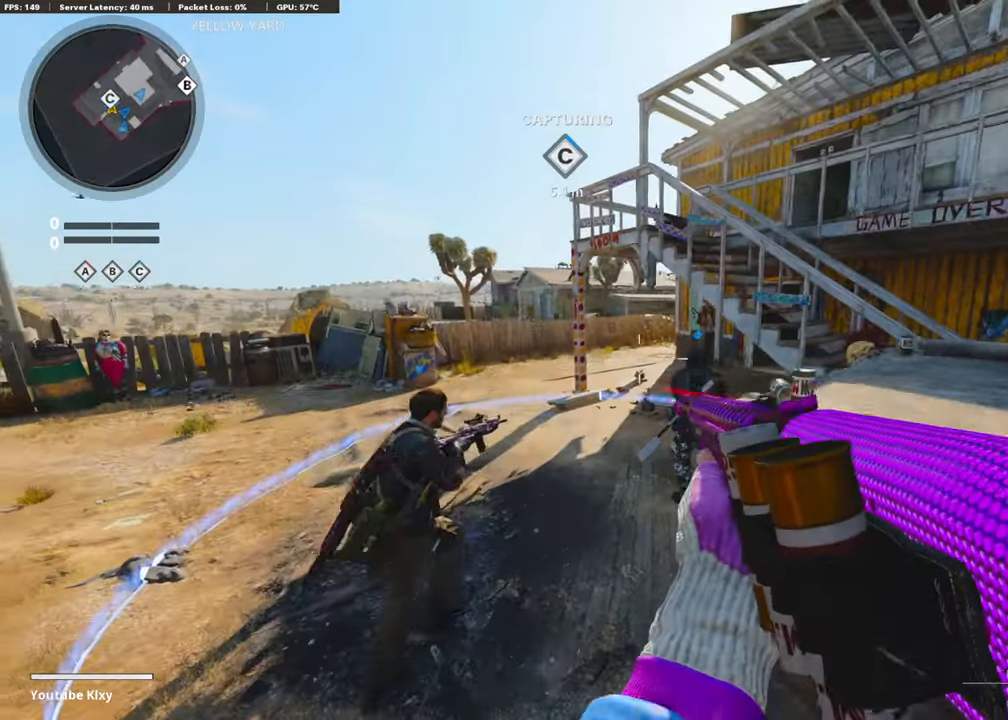
{"buttons": ["L3"], "left_stick": "up", "right_stick": "center", "events": [[67, "R3", "up"], [101, "left_stick", "up"], [219, "L3", "down"], [337, "right_stick", "right"], [438, "right_stick", "center"]]}
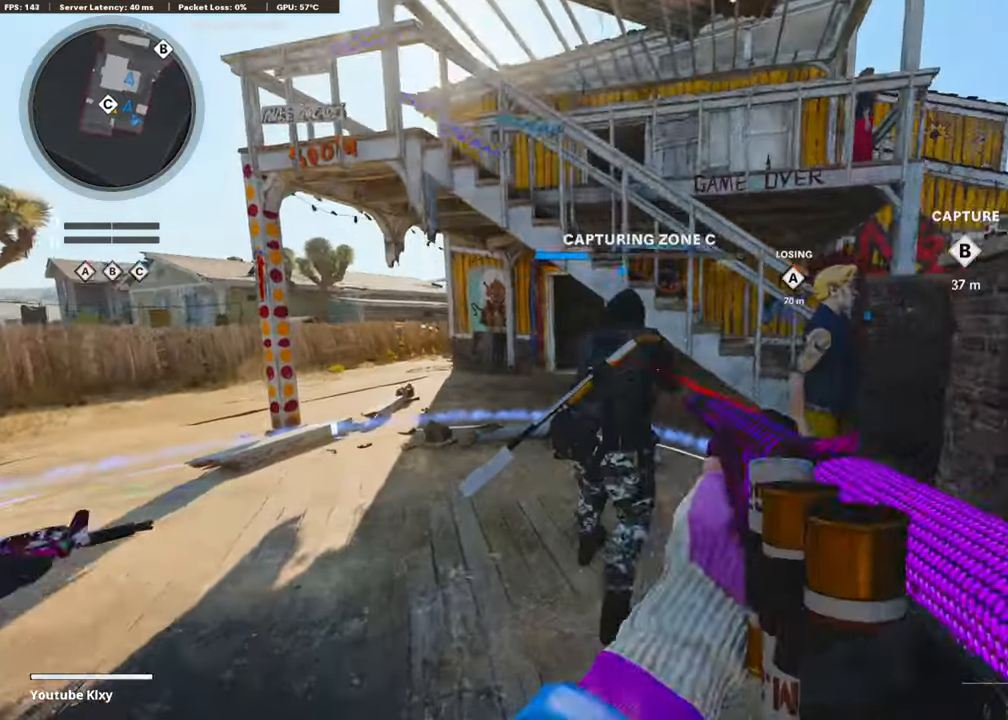
{"buttons": [], "left_stick": "up", "right_stick": "center", "events": [[51, "left_stick", "up-left"], [101, "L3", "up"], [101, "TRIANGLE", "down"], [185, "TRIANGLE", "up"], [236, "TRIANGLE", "down"], [269, "L3", "down"], [354, "TRIANGLE", "up"], [421, "L3", "up"], [421, "left_stick", "up"]]}
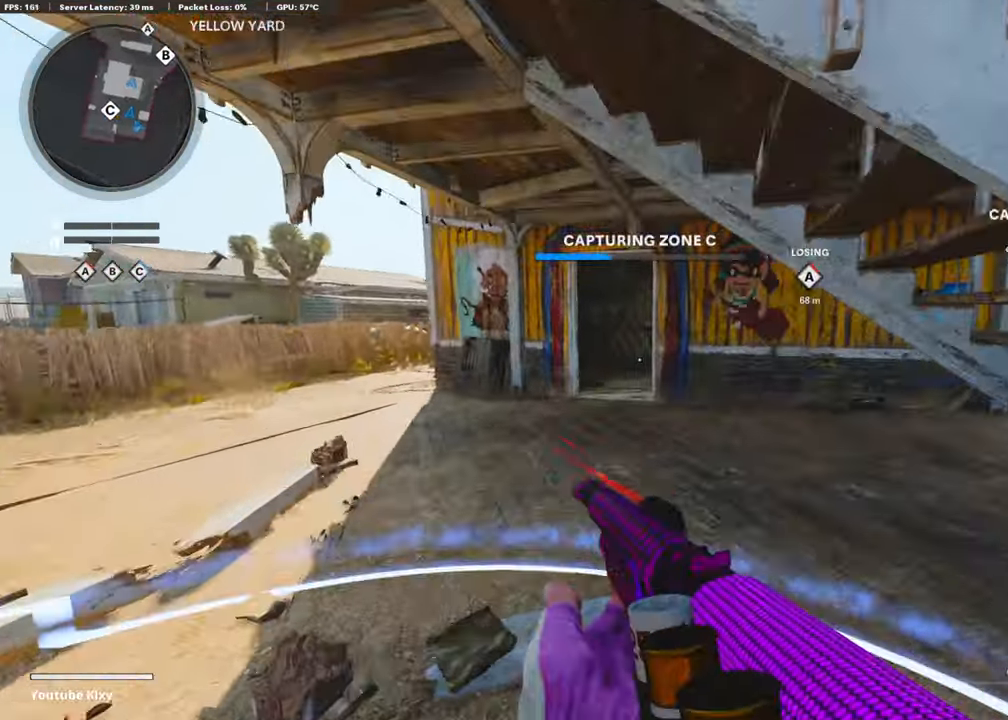
{"buttons": ["R3"], "left_stick": "up-left", "right_stick": "center", "events": [[269, "R3", "down"], [370, "R3", "up"], [421, "left_stick", "up-left"], [471, "R3", "down"]]}
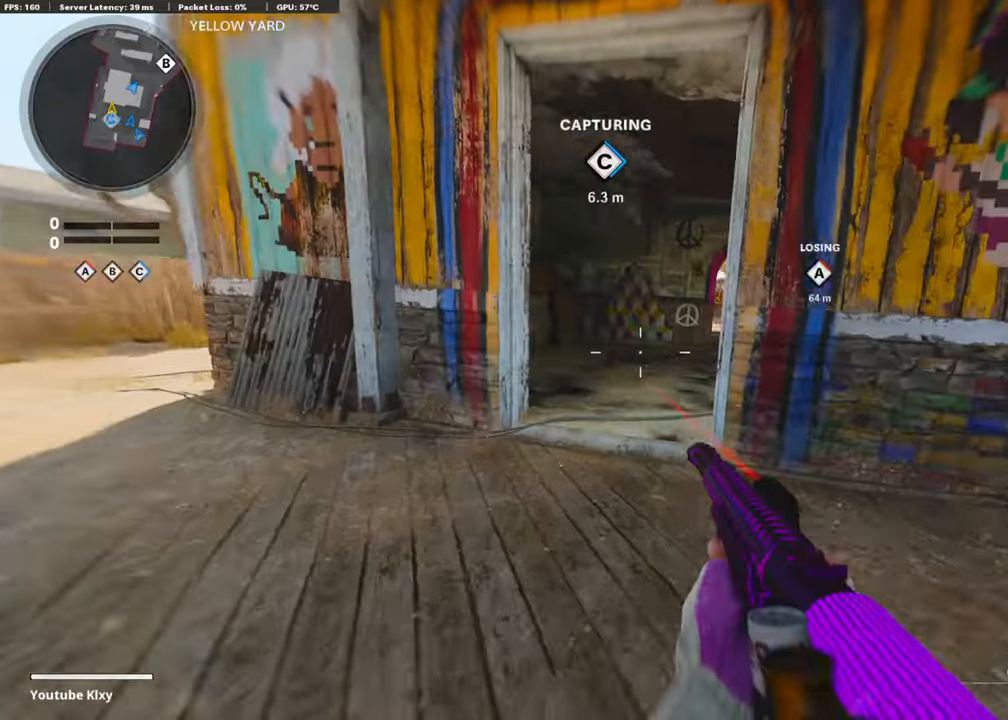
{"buttons": ["L3"], "left_stick": "up-right", "right_stick": "center", "events": [[34, "L3", "down"], [67, "R3", "up"], [67, "right_stick", "right"], [101, "L3", "up"], [135, "right_stick", "center"], [185, "TRIANGLE", "down"], [236, "L3", "down"], [286, "TRIANGLE", "up"], [337, "TRIANGLE", "down"], [337, "left_stick", "up"], [404, "TRIANGLE", "up"], [488, "left_stick", "up-right"]]}
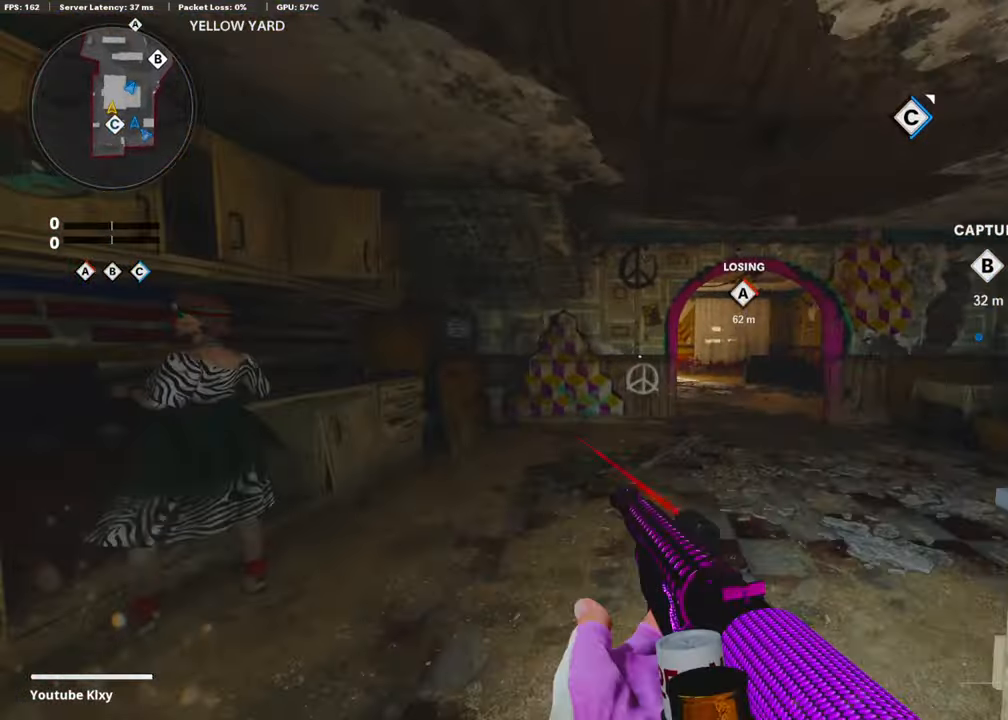
{"buttons": [], "left_stick": "up-right", "right_stick": "center", "events": [[51, "L3", "up"], [370, "R3", "down"], [471, "R3", "up"]]}
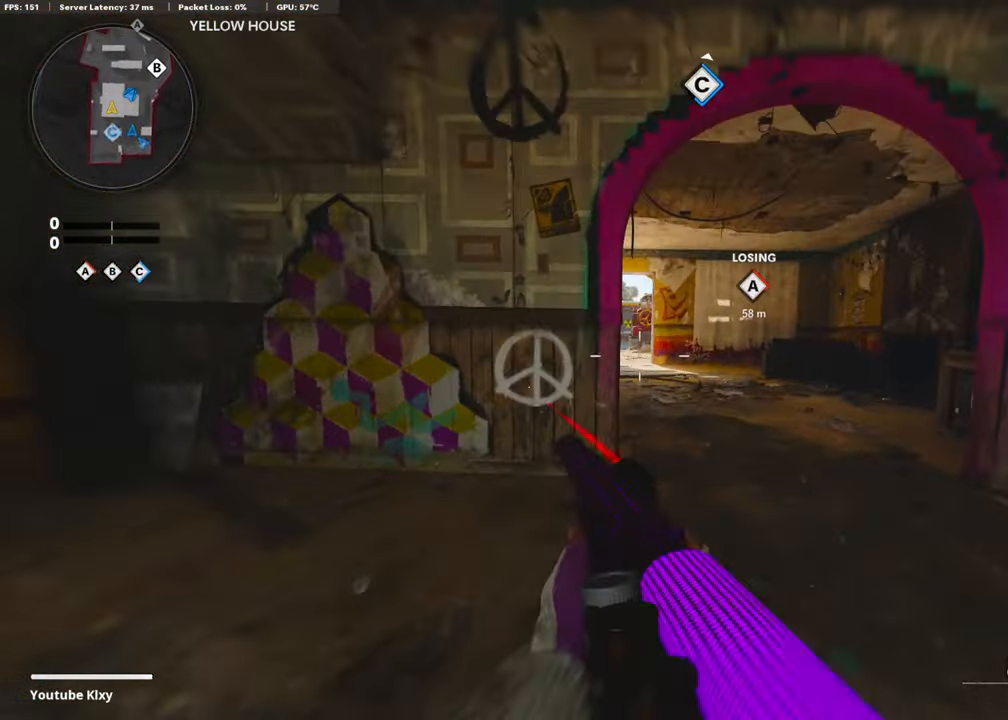
{"buttons": ["L3"], "left_stick": "up", "right_stick": "center", "events": [[135, "R3", "down"], [202, "L3", "down"], [286, "L3", "up"], [286, "R3", "up"], [354, "left_stick", "up"], [370, "L3", "down"]]}
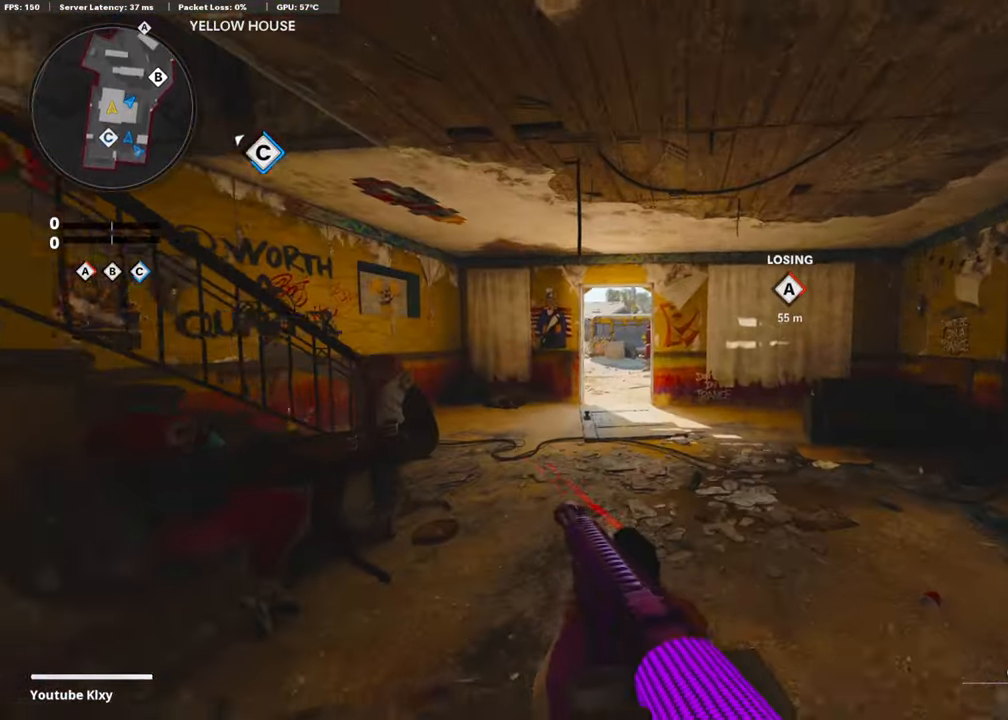
{"buttons": ["L1"], "left_stick": "center", "right_stick": "center", "events": [[67, "L3", "up"], [168, "CROSS", "down"], [320, "CROSS", "up"], [421, "TRIANGLE", "down"], [421, "left_stick", "center"], [505, "L1", "down"], [505, "TRIANGLE", "up"]]}
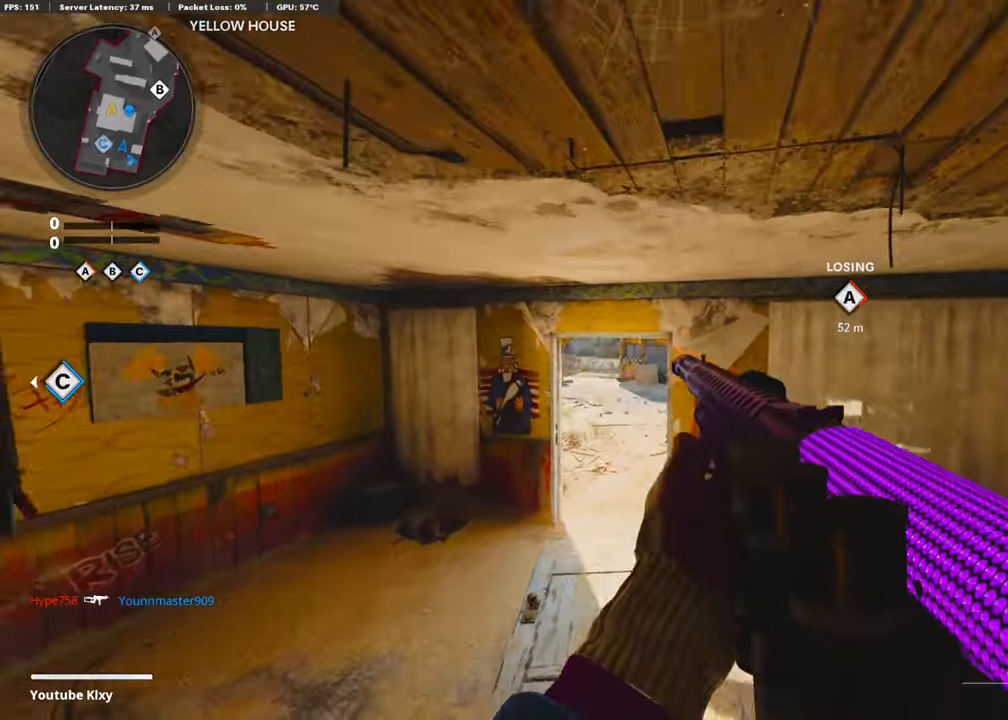
{"buttons": ["L3"], "left_stick": "up-left", "right_stick": "right", "events": [[67, "TRIANGLE", "down"], [84, "left_stick", "up-left"], [101, "L1", "up"], [135, "TRIANGLE", "up"], [219, "L3", "down"], [488, "right_stick", "right"]]}
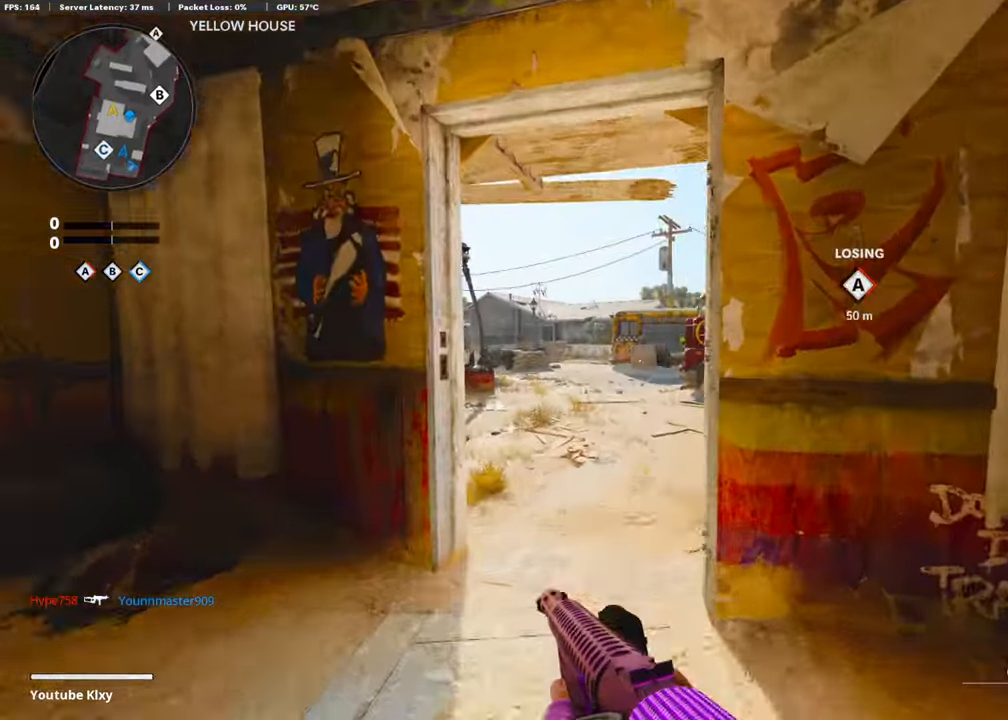
{"buttons": ["L3"], "left_stick": "up-left", "right_stick": "center", "events": [[84, "R3", "down"], [118, "L3", "up"], [185, "R3", "up"], [253, "R3", "down"], [270, "L1", "down"], [320, "R3", "up"], [337, "right_stick", "center"], [404, "L1", "up"], [472, "L3", "down"]]}
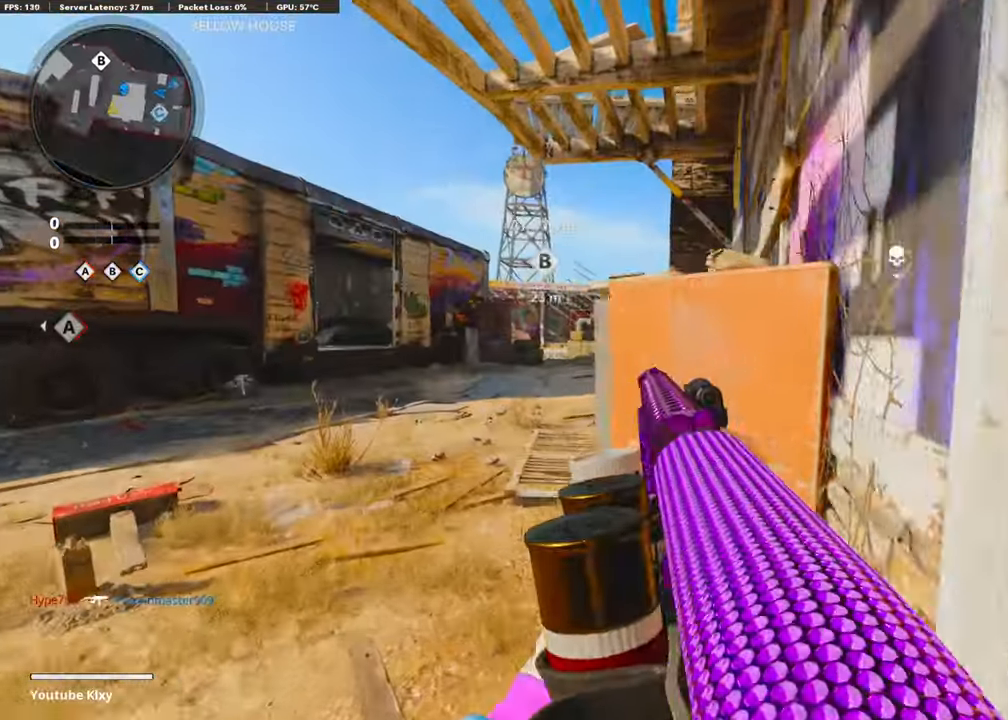
{"buttons": ["L3"], "left_stick": "up-left", "right_stick": "center", "events": [[84, "L3", "up"], [152, "left_stick", "left"], [337, "L3", "down"], [337, "left_stick", "up-left"]]}
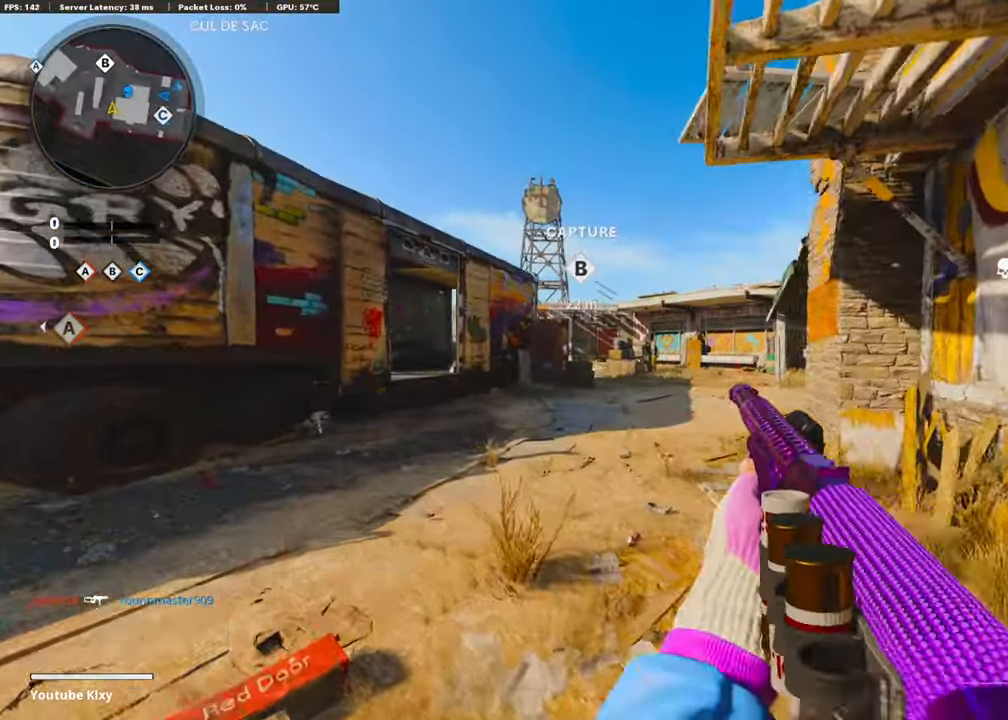
{"buttons": [], "left_stick": "left", "right_stick": "center", "events": [[118, "R2", "down"], [152, "L3", "up"], [387, "left_stick", "left"], [471, "R2", "up"]]}
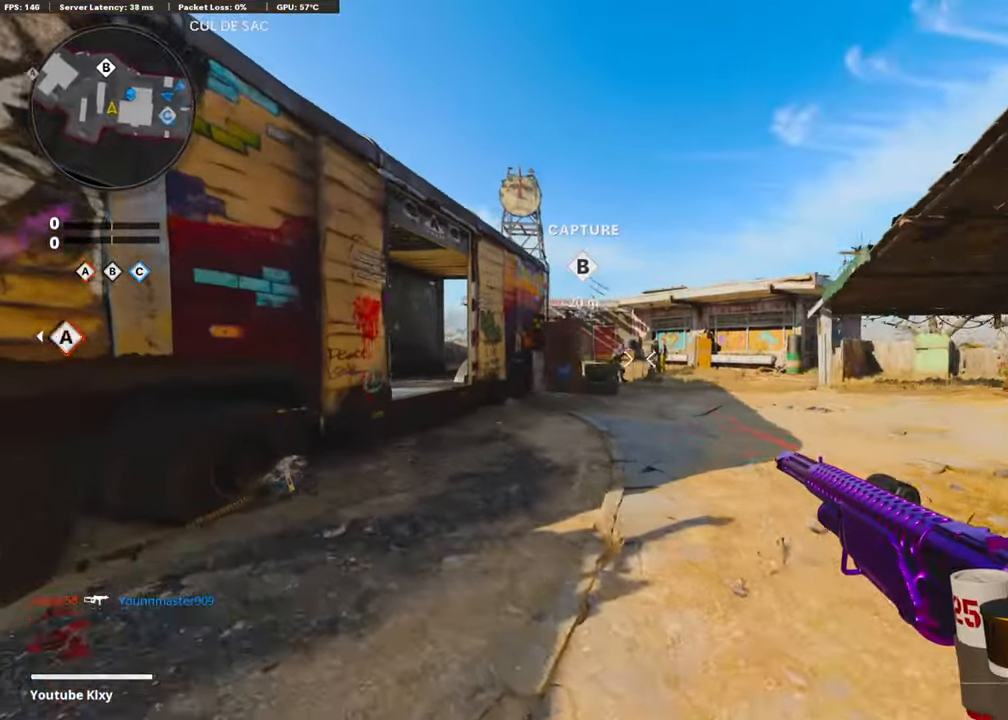
{"buttons": [], "left_stick": "up", "right_stick": "center", "events": [[51, "left_stick", "up-left"], [320, "left_stick", "up"], [337, "right_stick", "right"], [455, "right_stick", "center"]]}
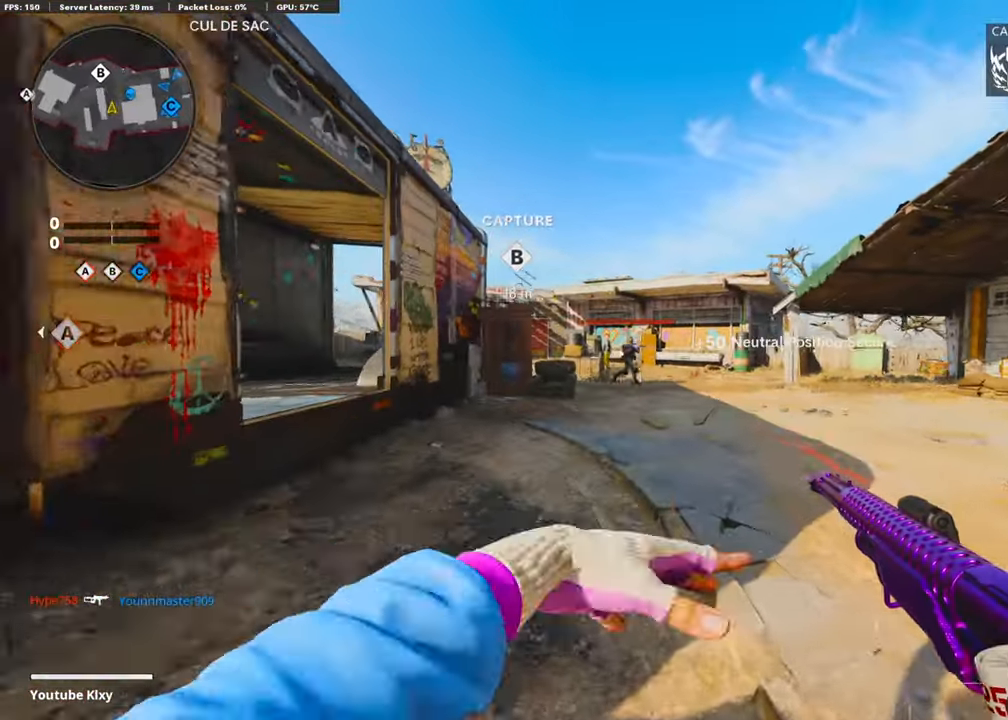
{"buttons": ["L1", "R1"], "left_stick": "down-right", "right_stick": "center", "events": [[270, "L1", "down"], [337, "left_stick", "center"], [471, "left_stick", "down-right"], [505, "R1", "down"]]}
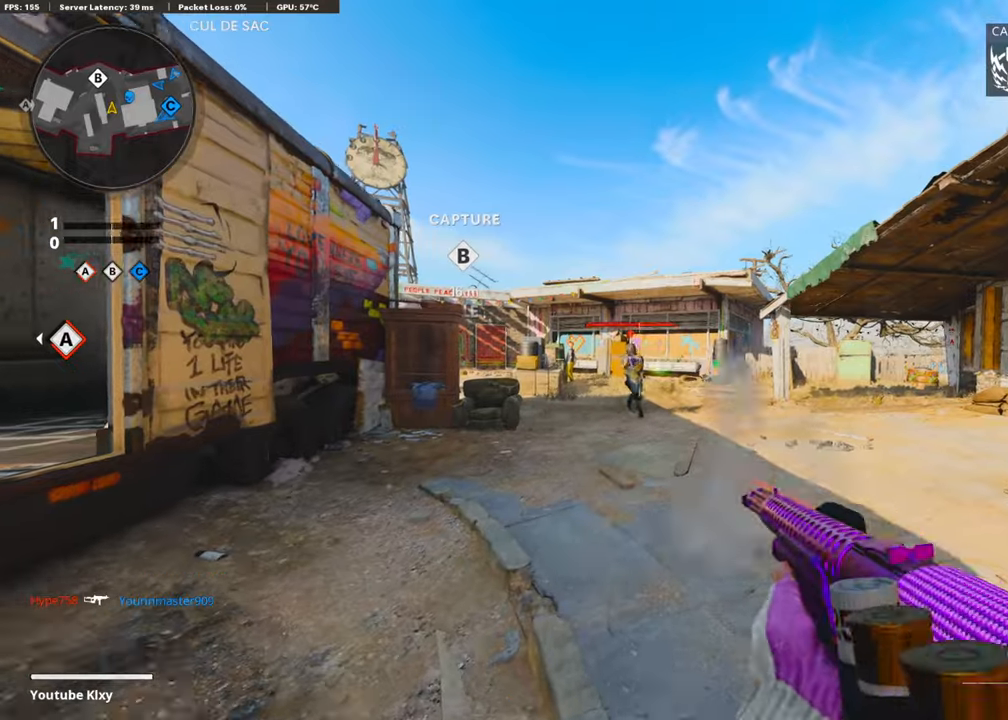
{"buttons": [], "left_stick": "down-left", "right_stick": "center", "events": [[67, "L1", "up"], [84, "left_stick", "down-left"], [101, "R1", "up"], [337, "right_stick", "down"], [404, "right_stick", "center"]]}
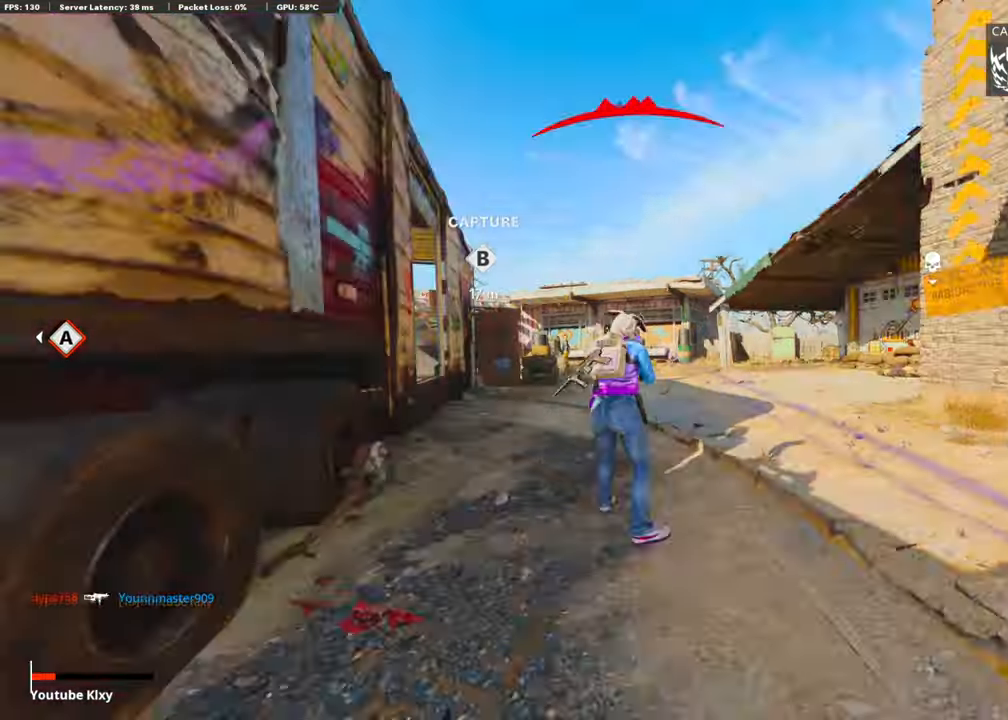
{"buttons": [], "left_stick": "center", "right_stick": "center", "events": [[17, "left_stick", "down"], [101, "R1", "down"], [202, "R1", "up"], [387, "left_stick", "center"]]}
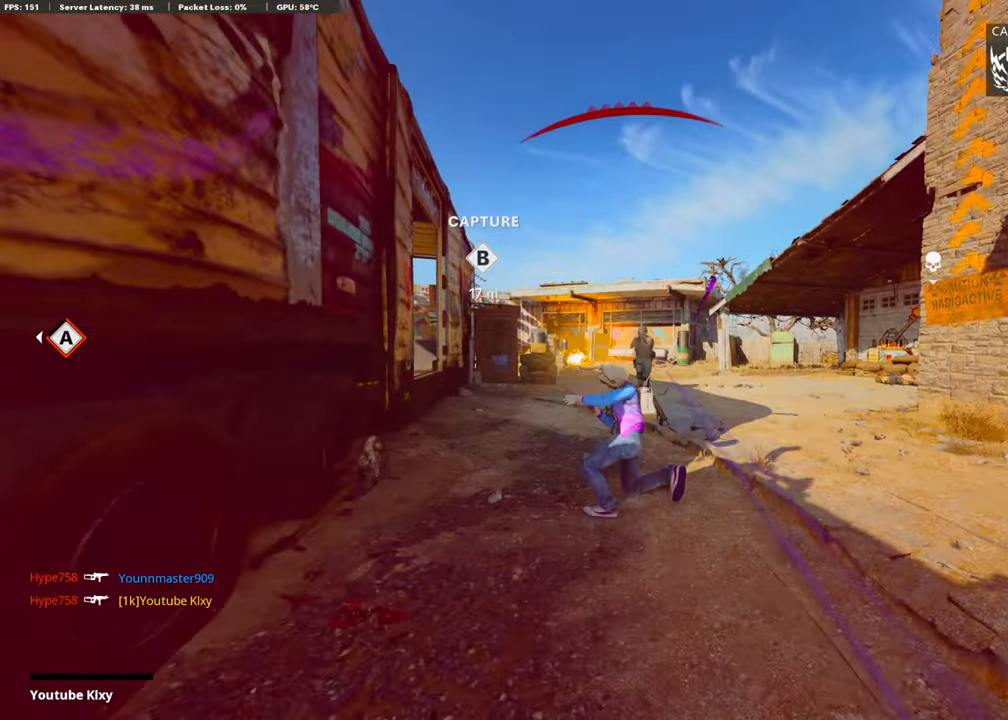
{"buttons": [], "left_stick": "center", "right_stick": "center", "events": [[236, "SQUARE", "down"], [286, "CROSS", "down"], [404, "SQUARE", "up"], [421, "CROSS", "up"]]}
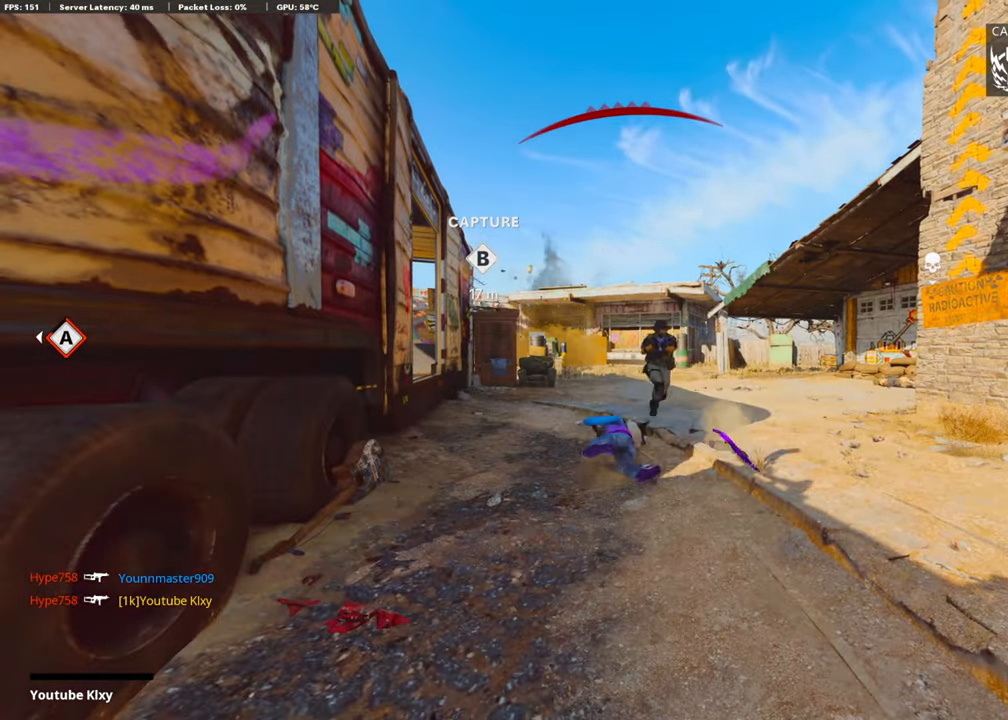
{"buttons": ["CROSS", "SQUARE"], "left_stick": "up", "right_stick": "center", "events": [[17, "CROSS", "down"], [34, "SQUARE", "down"], [118, "SQUARE", "up"], [135, "left_stick", "up"], [152, "CROSS", "up"], [185, "CROSS", "down"], [219, "SQUARE", "down"], [320, "SQUARE", "up"], [337, "CROSS", "up"], [371, "CROSS", "down"], [421, "SQUARE", "down"]]}
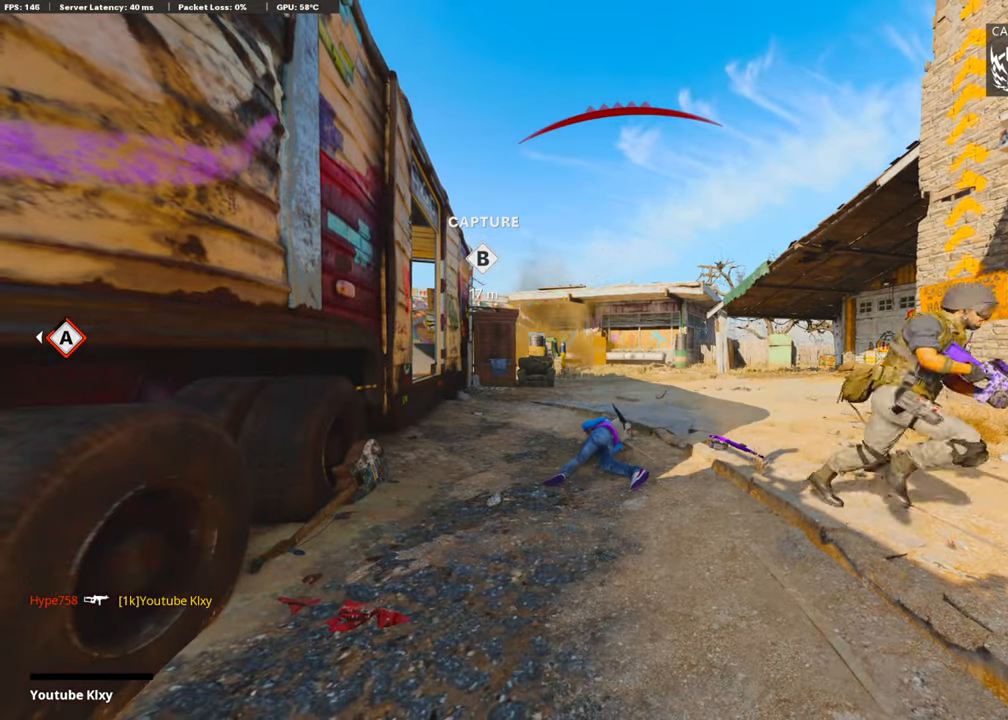
{"buttons": ["CROSS", "L3"], "left_stick": "up", "right_stick": "center", "events": [[17, "SQUARE", "up"], [34, "CROSS", "up"], [101, "CROSS", "down"], [135, "SQUARE", "down"], [202, "L3", "down"], [202, "SQUARE", "up"], [253, "CROSS", "up"], [320, "CROSS", "down"], [320, "L3", "up"], [320, "SQUARE", "down"], [404, "SQUARE", "up"], [438, "CROSS", "up"], [438, "L3", "down"], [472, "CROSS", "down"]]}
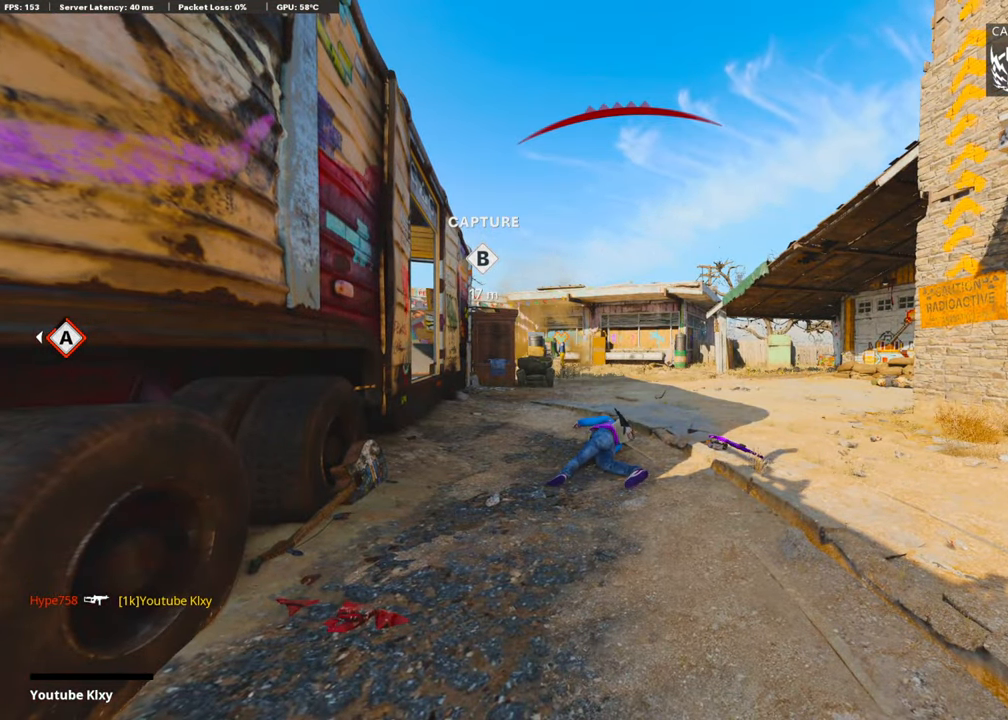
{"buttons": ["TRIANGLE"], "left_stick": "up", "right_stick": "center", "events": [[17, "SQUARE", "down"], [68, "L3", "up"], [135, "SQUARE", "up"], [152, "CROSS", "up"], [152, "L3", "down"], [337, "L3", "up"], [421, "TRIANGLE", "down"]]}
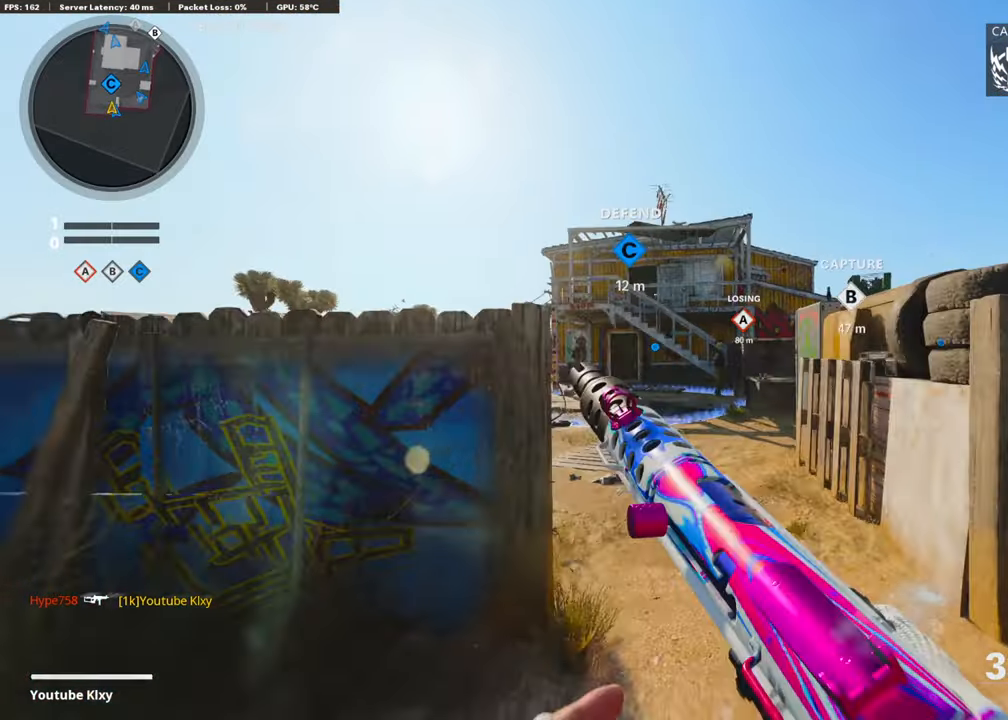
{"buttons": [], "left_stick": "up", "right_stick": "center", "events": [[17, "TRIANGLE", "up"]]}
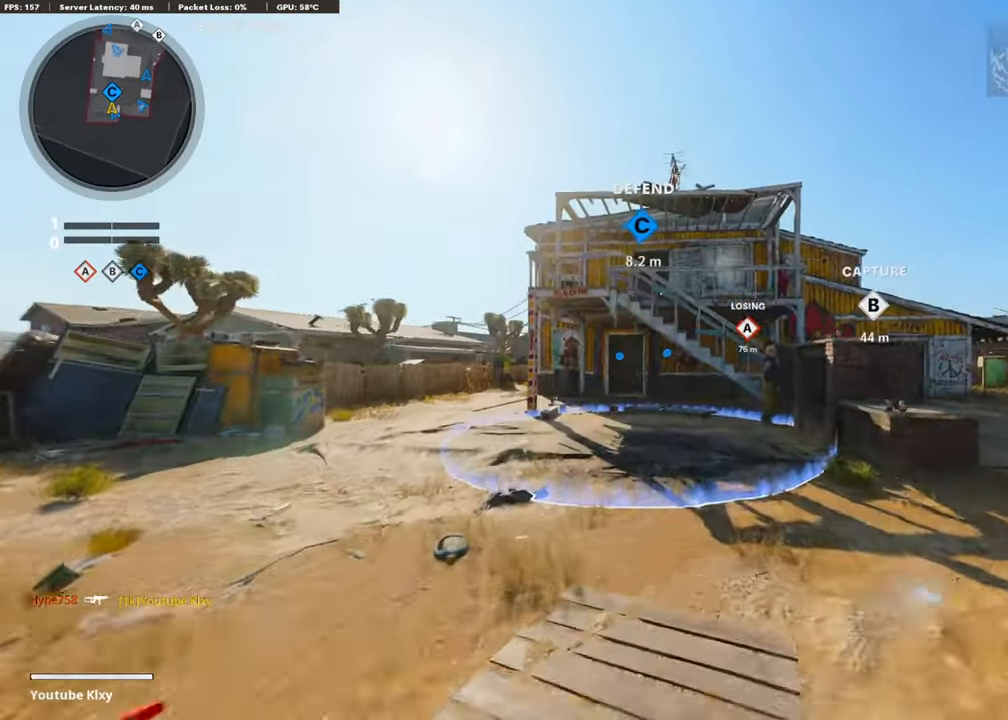
{"buttons": [], "left_stick": "up", "right_stick": "center", "events": [[320, "CROSS", "down"], [455, "CROSS", "up"]]}
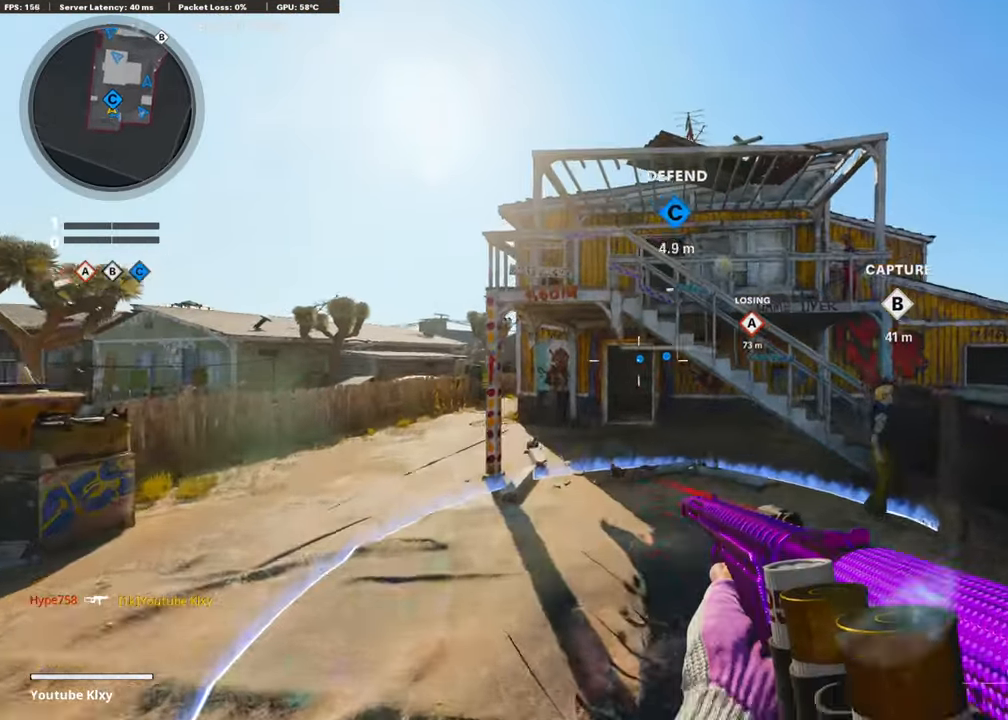
{"buttons": [], "left_stick": "up-left", "right_stick": "center", "events": [[34, "R3", "down"], [253, "left_stick", "up-left"], [371, "R3", "up"]]}
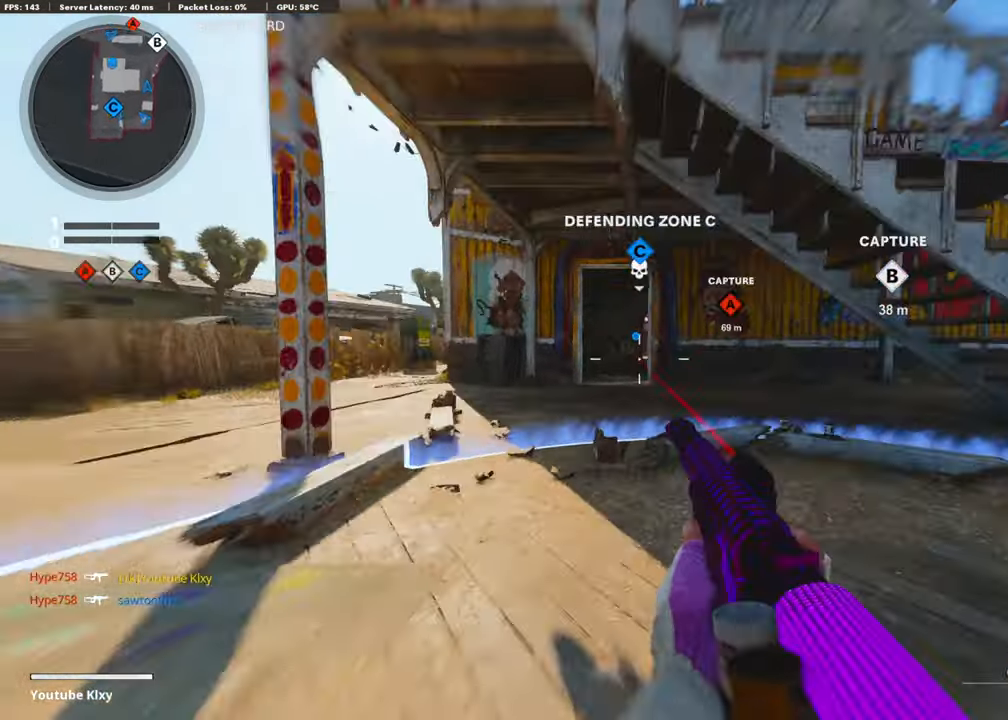
{"buttons": [], "left_stick": "up-left", "right_stick": "center", "events": [[17, "R3", "down"], [152, "R3", "up"], [253, "L3", "down"], [505, "L3", "up"]]}
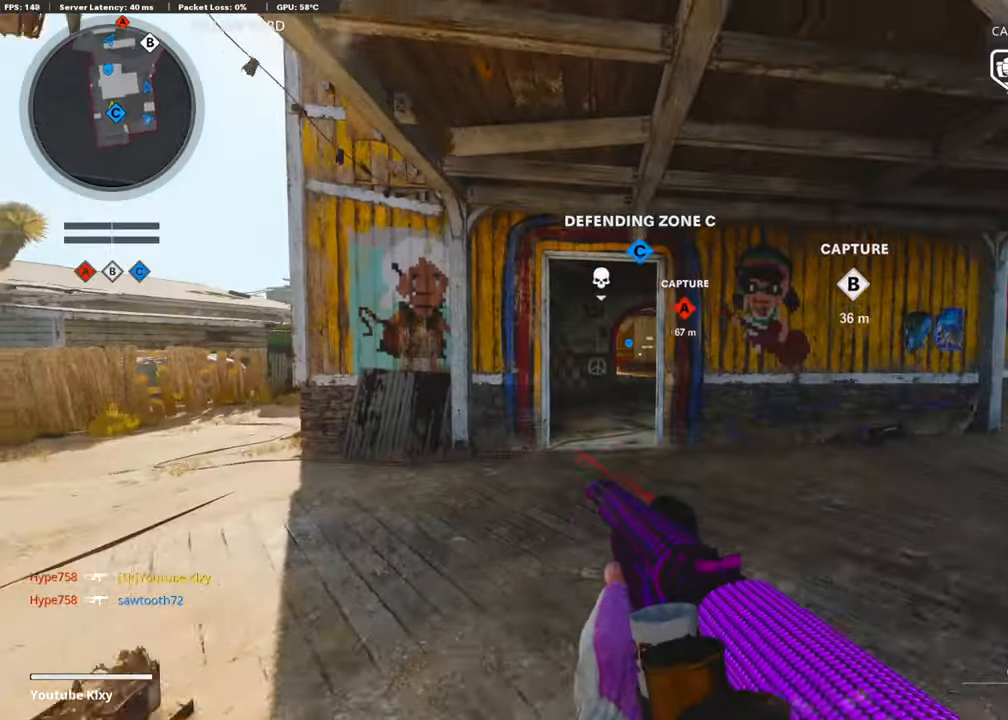
{"buttons": [], "left_stick": "down-right", "right_stick": "center", "events": [[152, "left_stick", "up"], [354, "left_stick", "up-right"], [505, "left_stick", "down-right"]]}
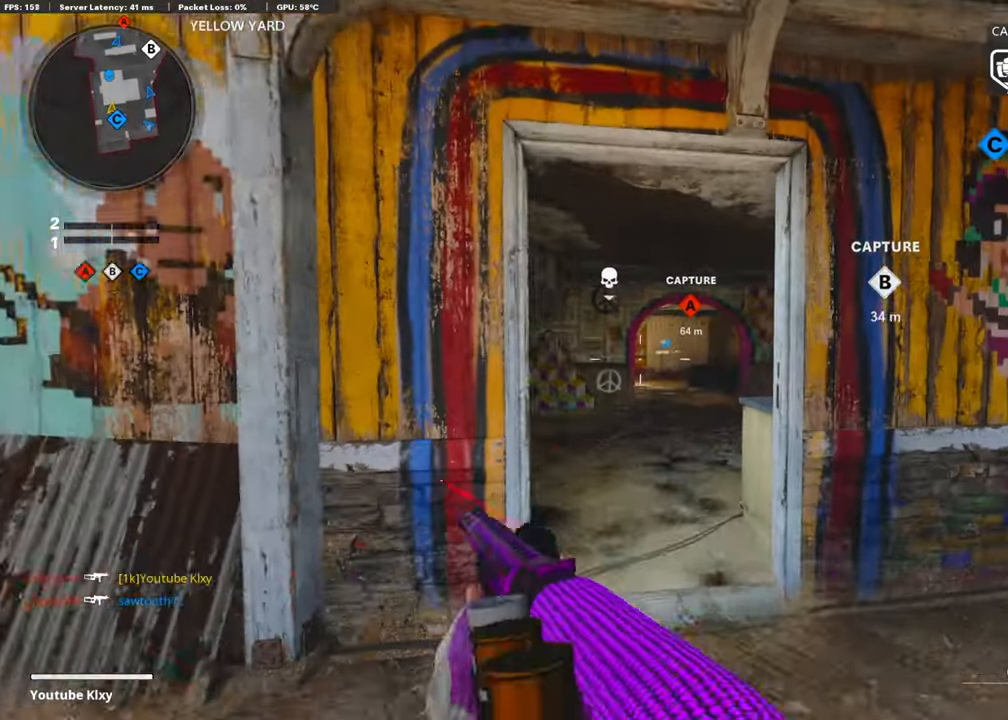
{"buttons": [], "left_stick": "up", "right_stick": "center", "events": [[34, "left_stick", "up-right"], [51, "left_stick", "left"], [68, "TRIANGLE", "down"], [152, "TRIANGLE", "up"], [202, "left_stick", "up"], [219, "TRIANGLE", "down"], [236, "L3", "down"], [286, "TRIANGLE", "up"], [455, "L3", "up"]]}
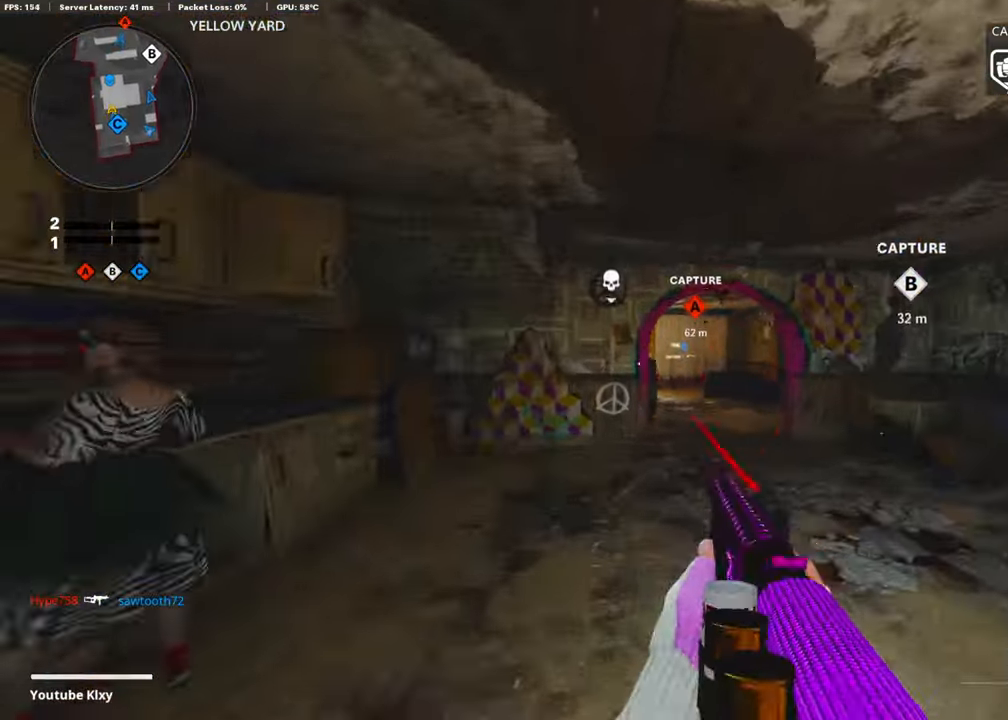
{"buttons": ["L1", "R1"], "left_stick": "down", "right_stick": "up-left", "events": [[68, "left_stick", "up-right"], [236, "R3", "down"], [354, "R3", "up"], [388, "left_stick", "down-right"], [455, "R1", "down"], [489, "L1", "down"], [489, "right_stick", "up-left"], [505, "left_stick", "down"]]}
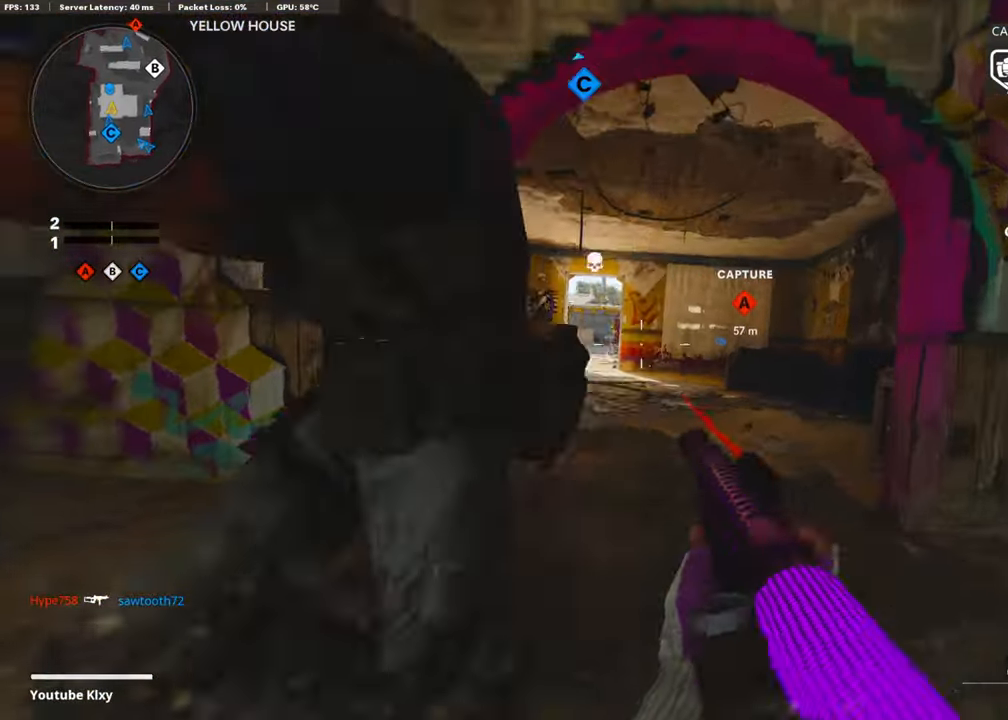
{"buttons": [], "left_stick": "down-right", "right_stick": "center", "events": [[68, "L1", "up"], [68, "R1", "up"], [68, "right_stick", "left"], [320, "right_stick", "right"], [354, "left_stick", "down-right"], [505, "right_stick", "center"]]}
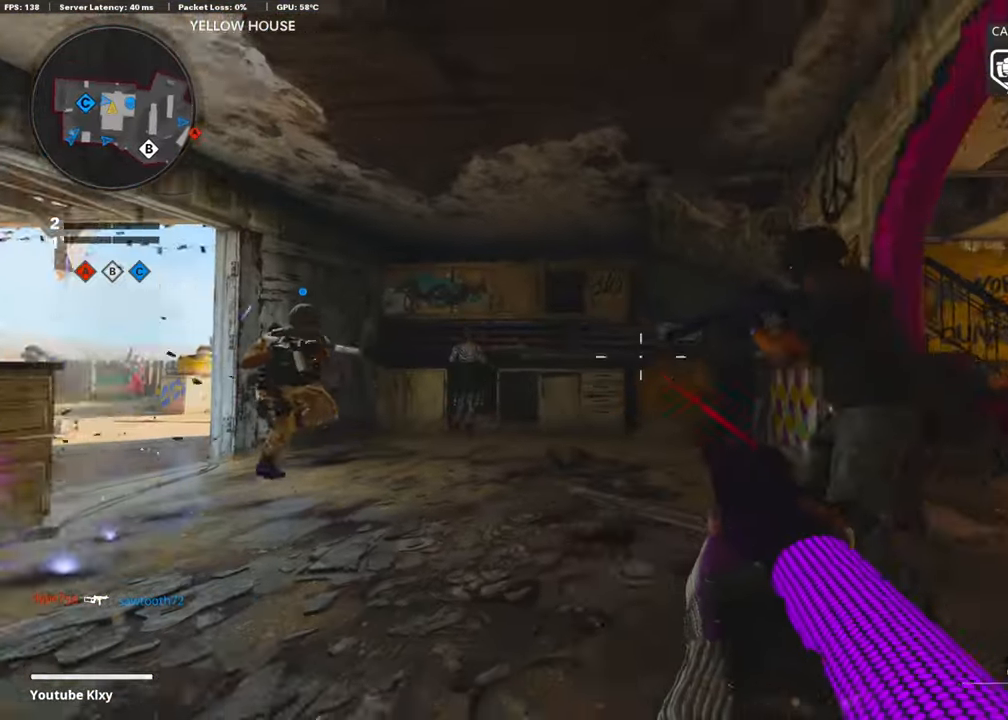
{"buttons": [], "left_stick": "left", "right_stick": "down-right", "events": [[34, "L1", "down"], [34, "left_stick", "up-right"], [68, "right_stick", "right"], [169, "right_stick", "center"], [219, "R1", "down"], [219, "left_stick", "up-left"], [253, "right_stick", "up-right"], [270, "L1", "up"], [337, "R1", "up"], [354, "left_stick", "right"], [354, "right_stick", "right"], [438, "left_stick", "up-left"], [455, "right_stick", "down-right"], [489, "left_stick", "left"]]}